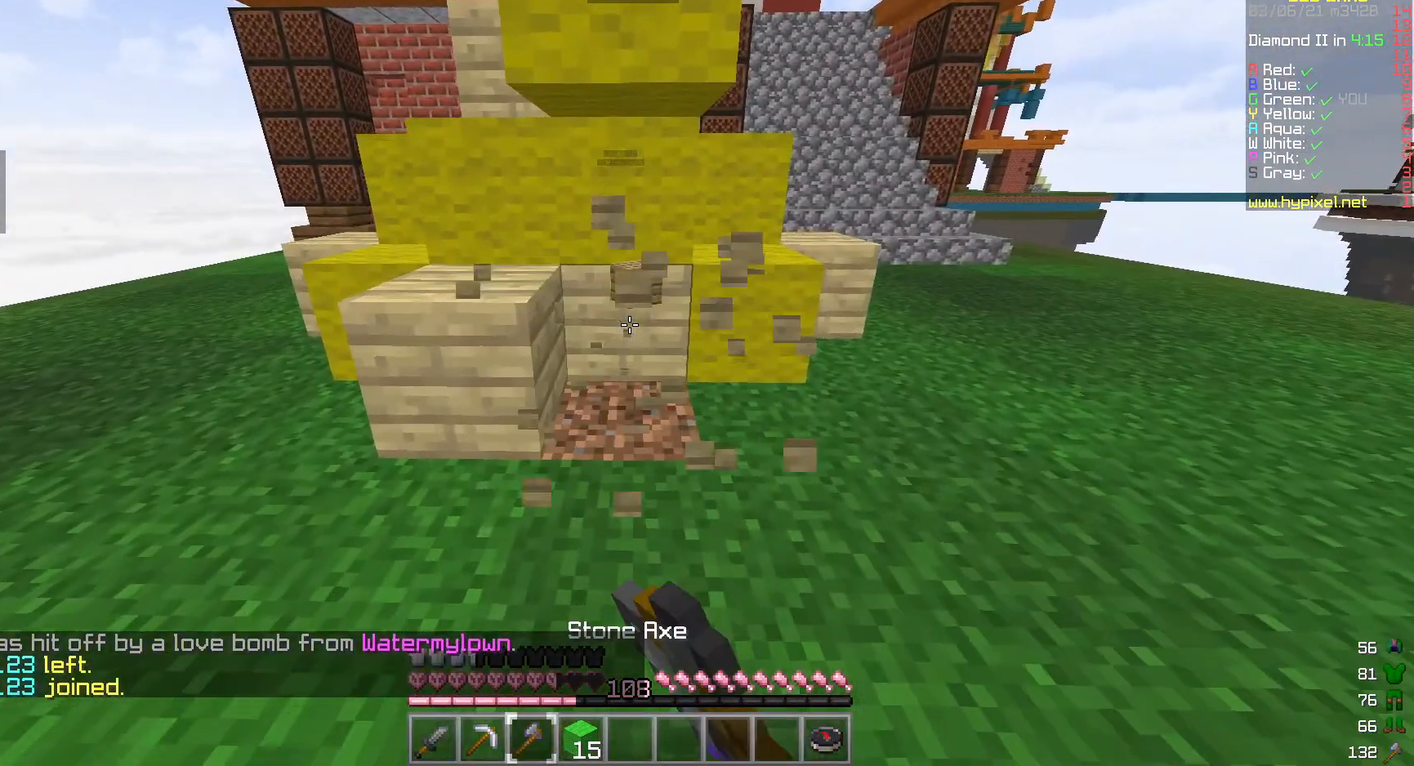
Gameplay with keyboard and mouse; each line is a JSON object with the keys and mouse buttons held at the frame after it. "events" lists presses ("down") and releases ("up") of "a", "d", "s", "w", "mouse_left" and "mouse_right" between this image and that frame as [ms after this image, input, new state], when the widget could be followed in between. "mouse_left", "mouse_right" = the "left", "right" buttons of the "mouse" list. No other keys are recorded. Fast repeated clicks can show as one long hold. Mouse movement is not recorded.
{"keys": ["w"], "mouse": ["left"], "events": []}
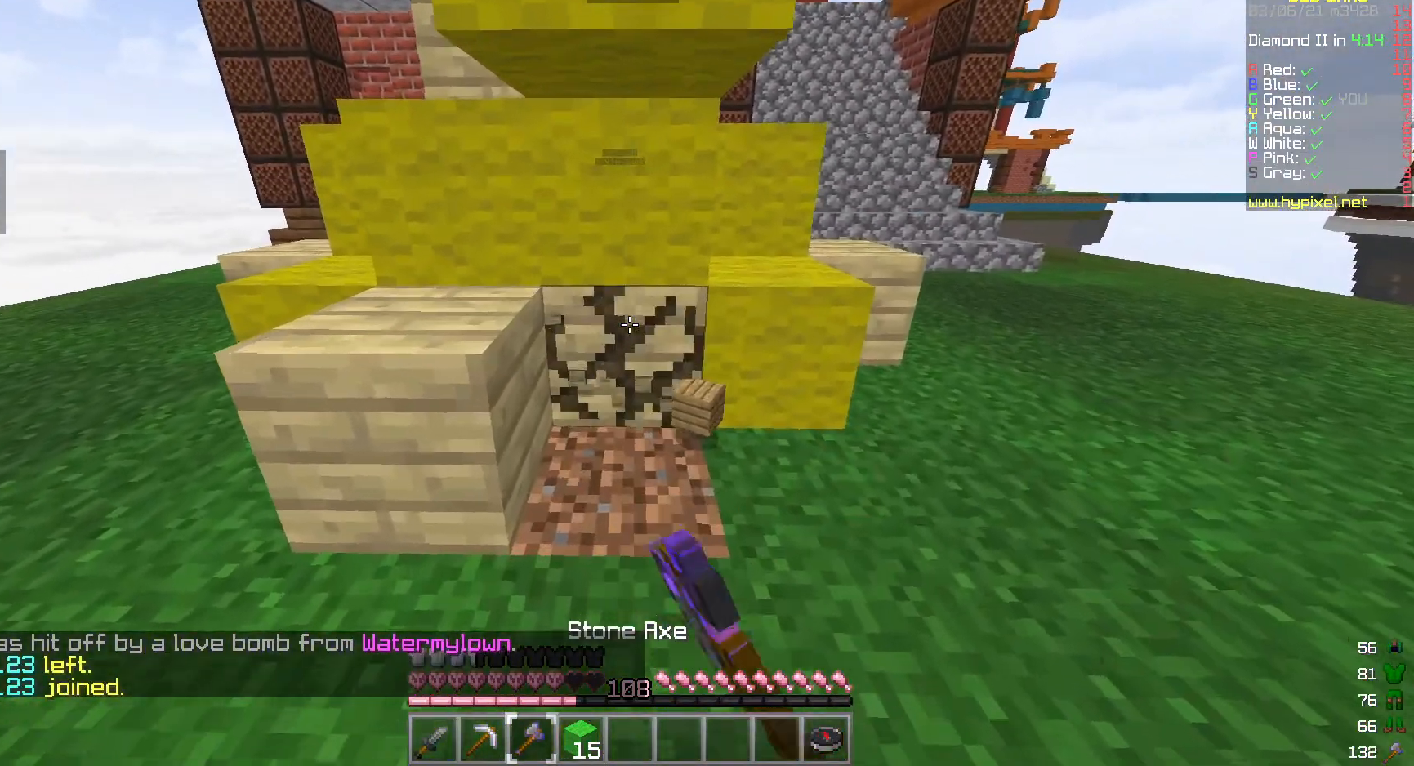
{"keys": ["w"], "mouse": ["left"], "events": []}
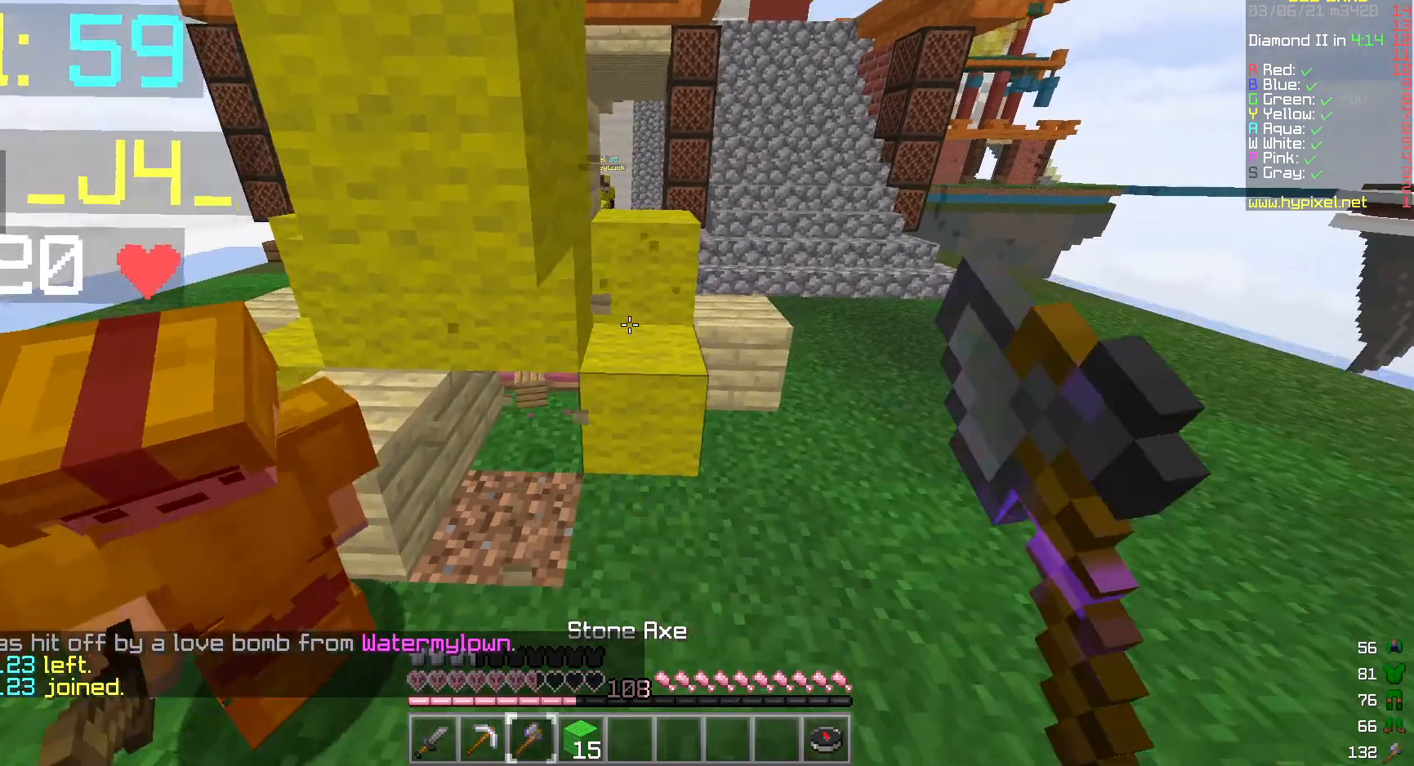
{"keys": ["d", "w"], "mouse": ["left"], "events": [[133, "mouse_left", "up"], [267, "mouse_left", "down"], [400, "d", "down"]]}
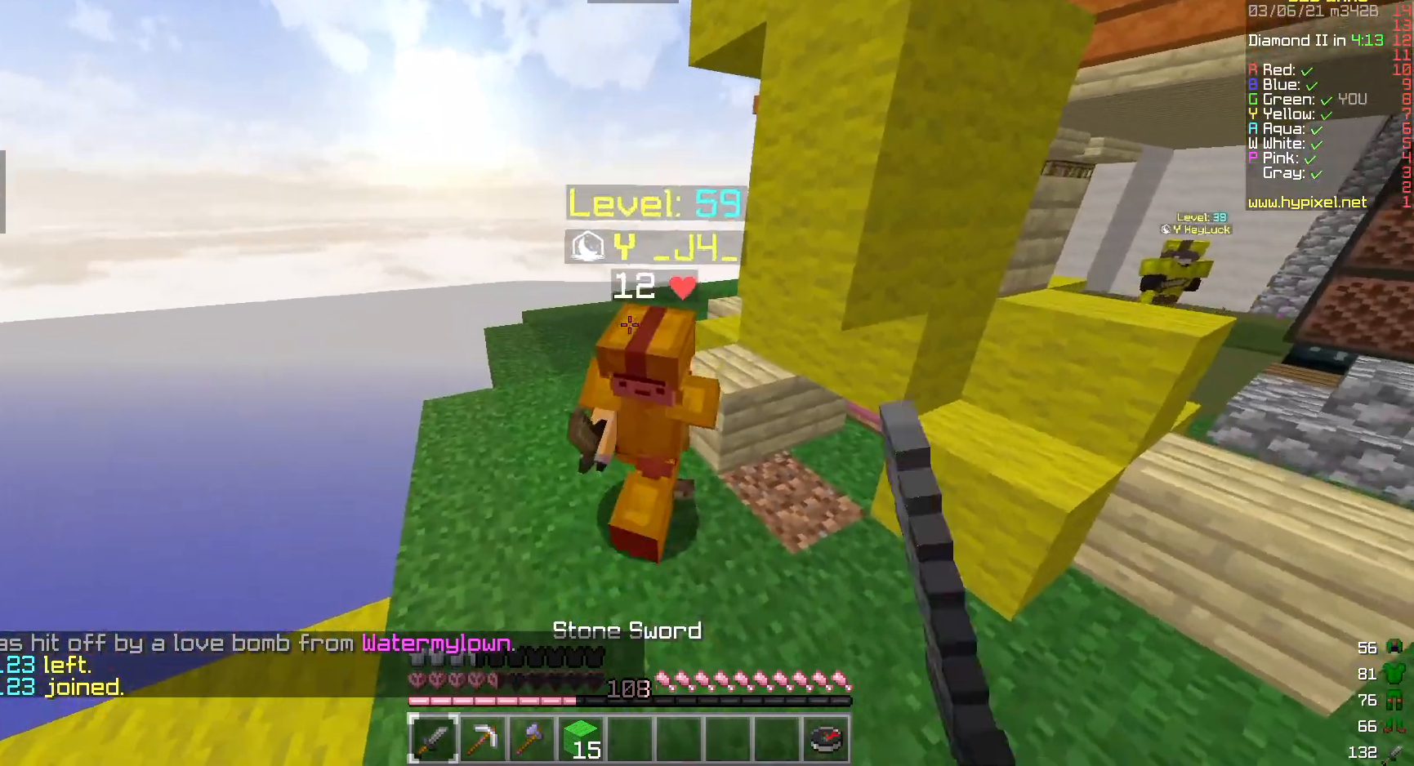
{"keys": ["w"], "mouse": ["left"], "events": [[100, "d", "up"], [333, "mouse_left", "up"], [417, "mouse_left", "down"]]}
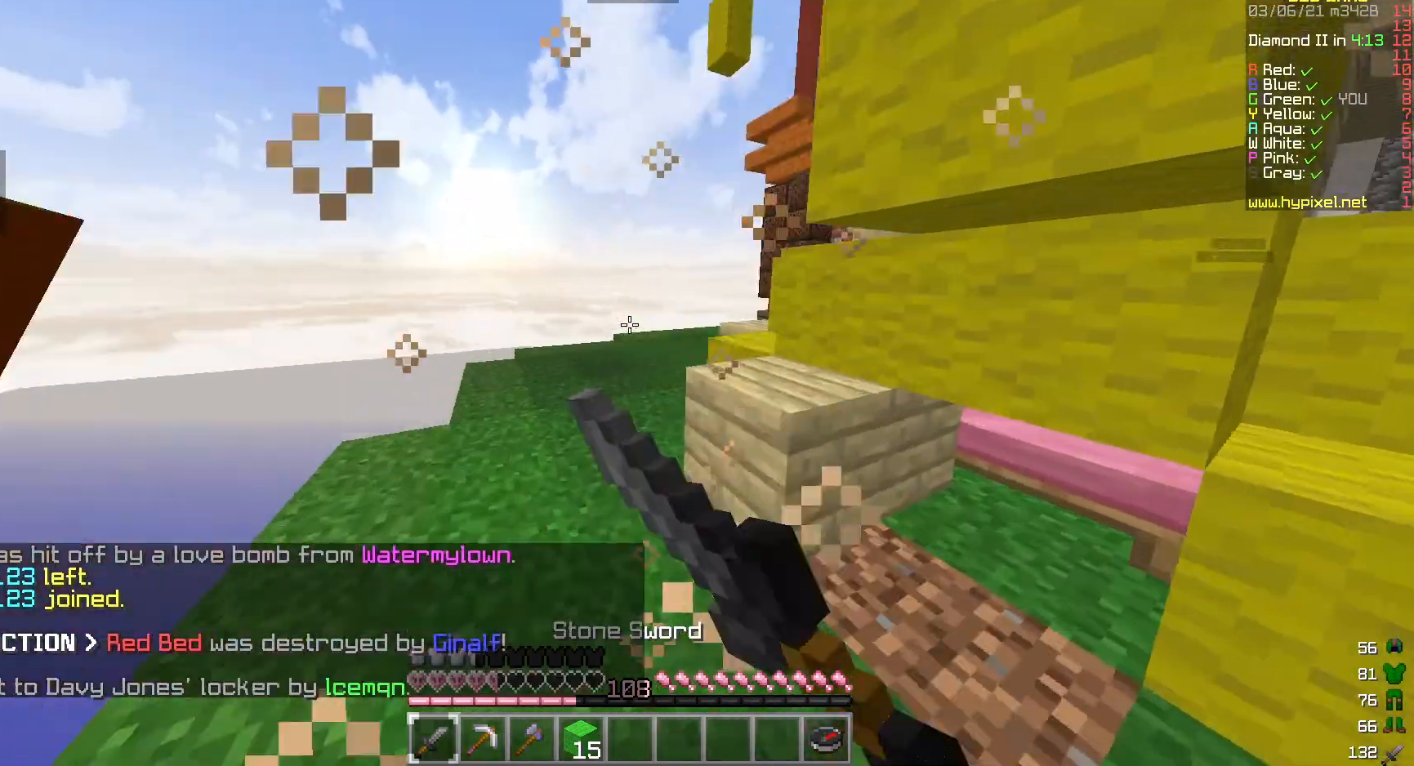
{"keys": ["s"], "mouse": ["left"], "events": [[133, "d", "down"], [183, "w", "up"], [383, "d", "up"], [383, "mouse_left", "up"], [400, "s", "down"], [450, "mouse_left", "down"]]}
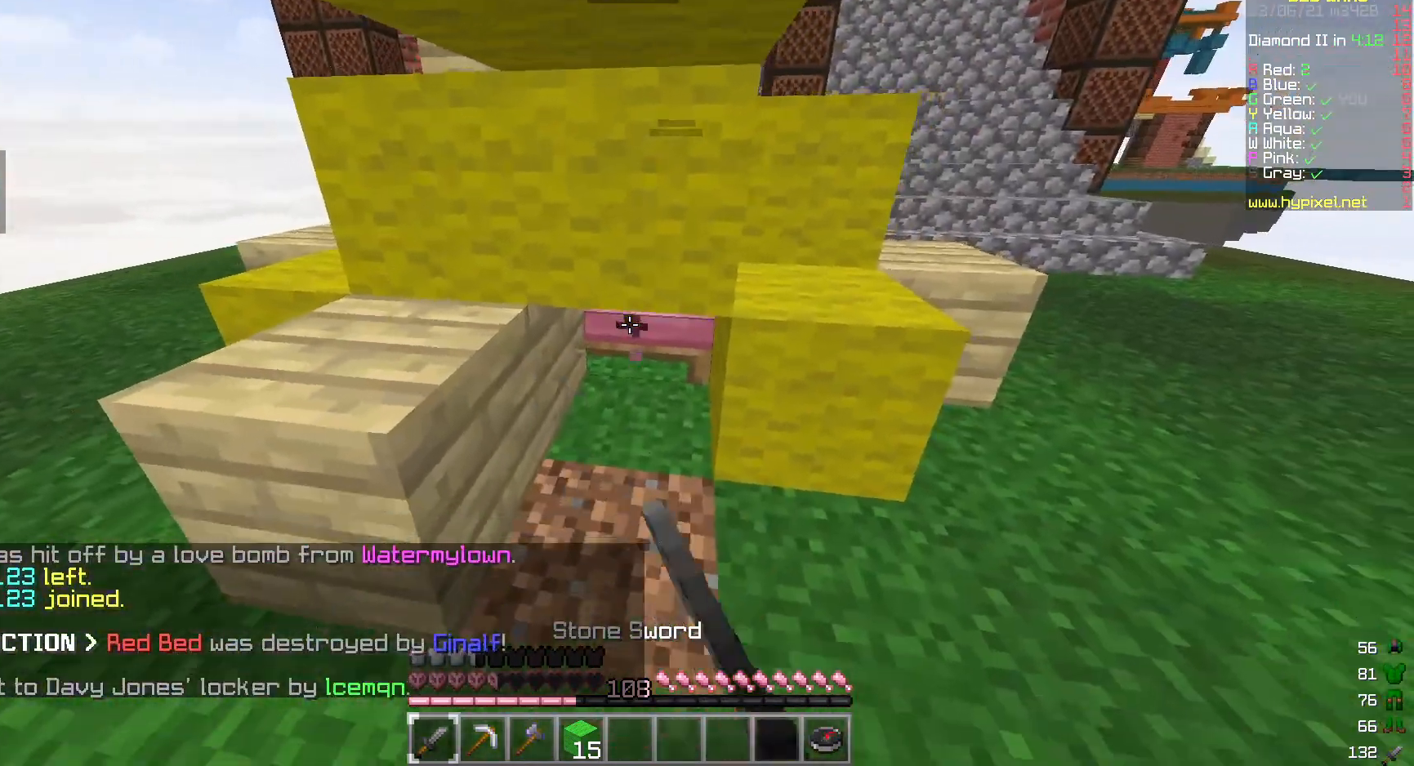
{"keys": [], "mouse": ["left"], "events": [[150, "s", "up"]]}
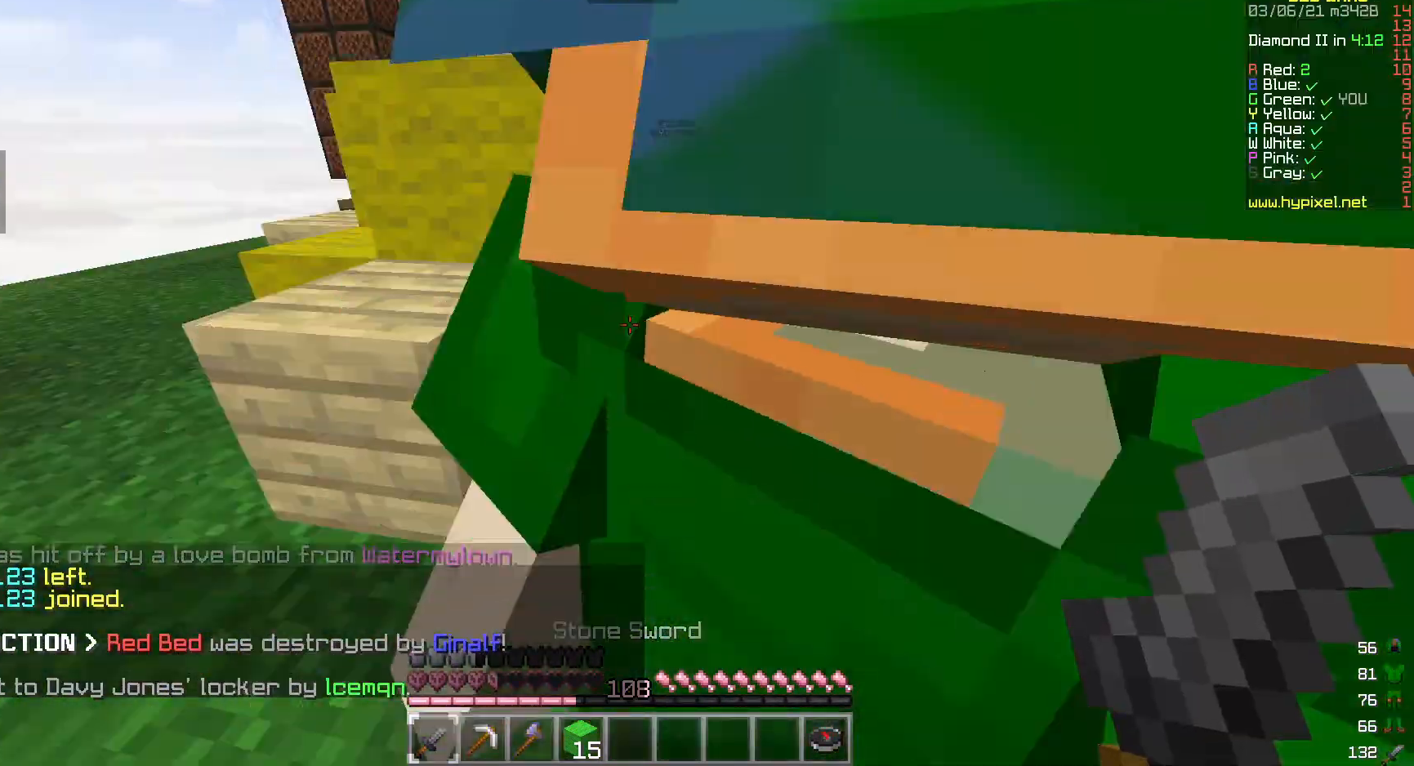
{"keys": [], "mouse": [], "events": [[67, "mouse_left", "up"]]}
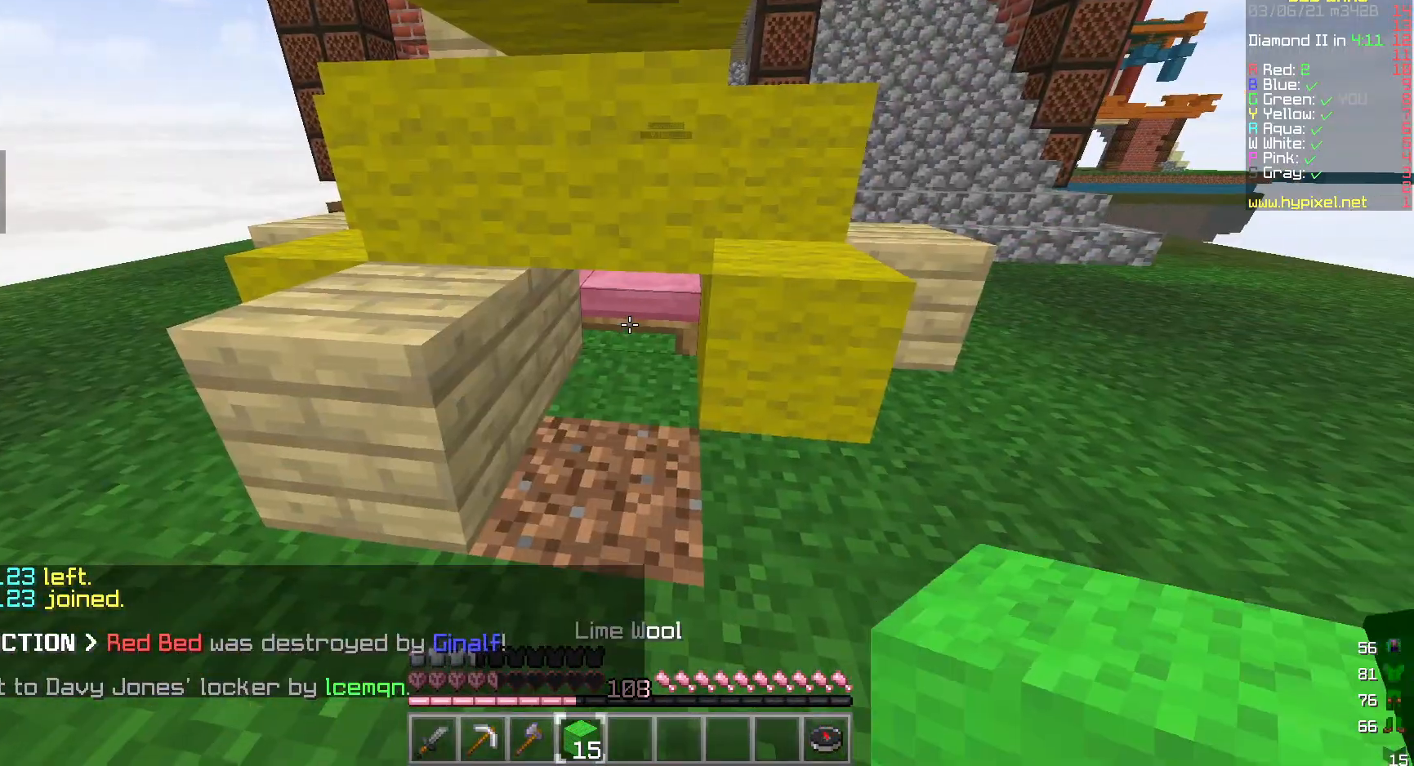
{"keys": [], "mouse": ["left"], "events": [[150, "mouse_left", "down"]]}
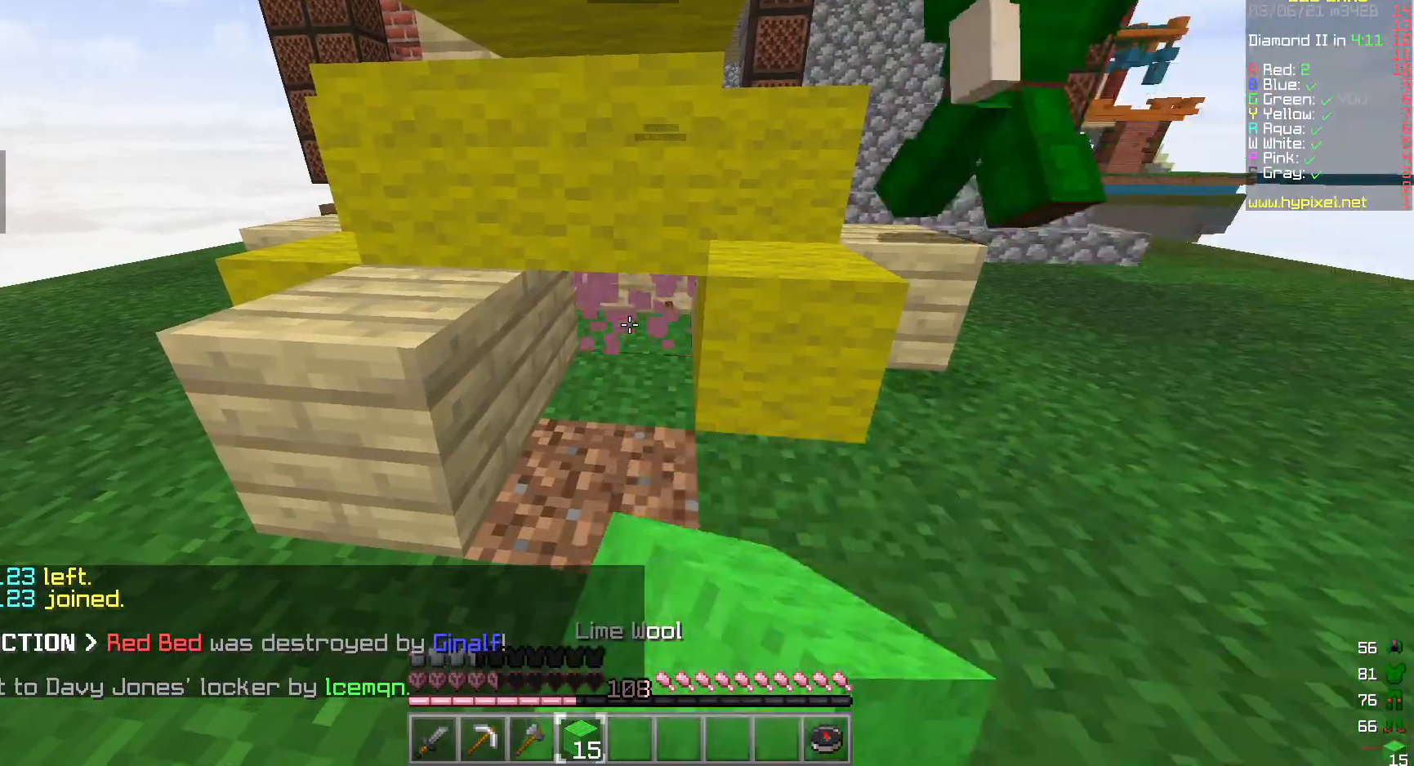
{"keys": [], "mouse": [], "events": [[217, "d", "down"], [217, "mouse_left", "up"], [500, "d", "up"]]}
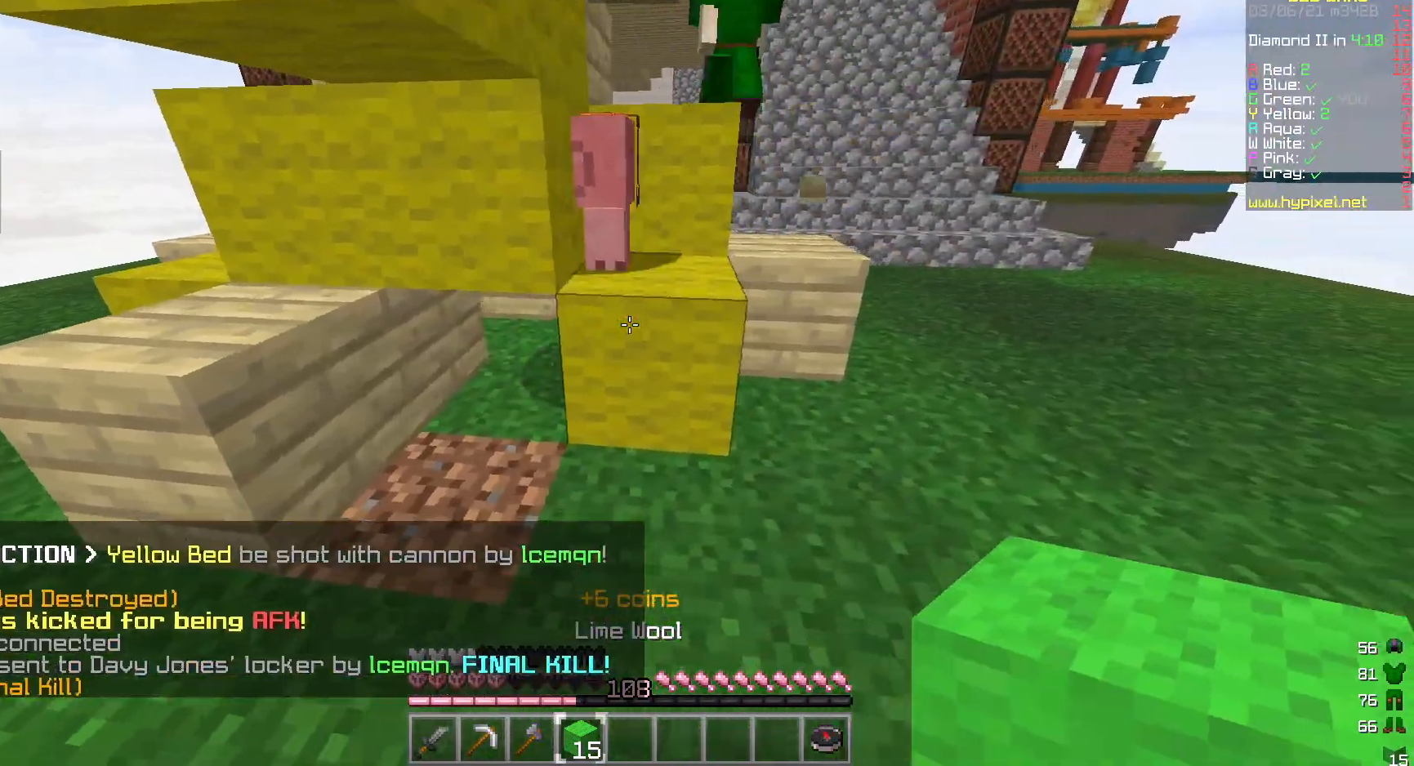
{"keys": ["d"], "mouse": [], "events": [[33, "a", "down"], [450, "a", "up"], [500, "d", "down"]]}
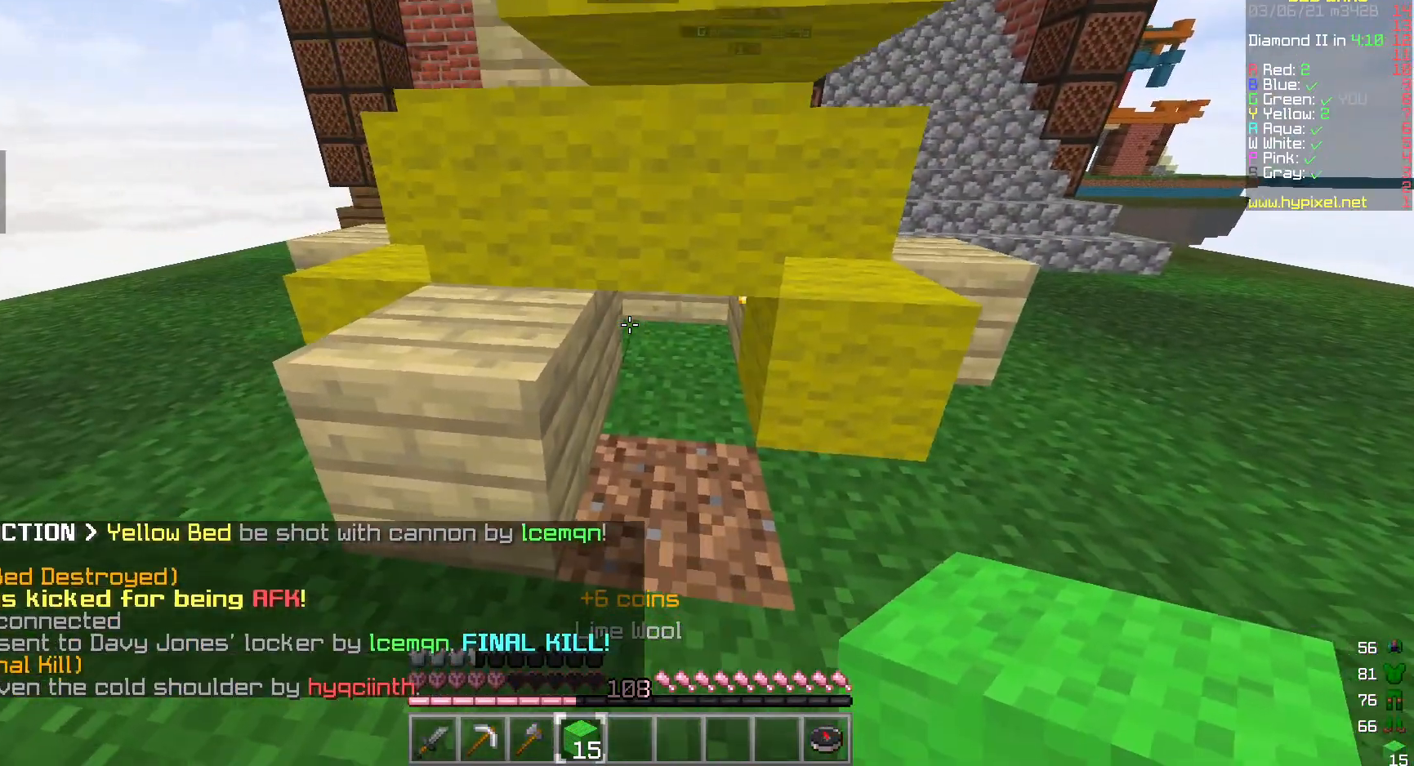
{"keys": ["d", "w"], "mouse": [], "events": [[417, "w", "down"]]}
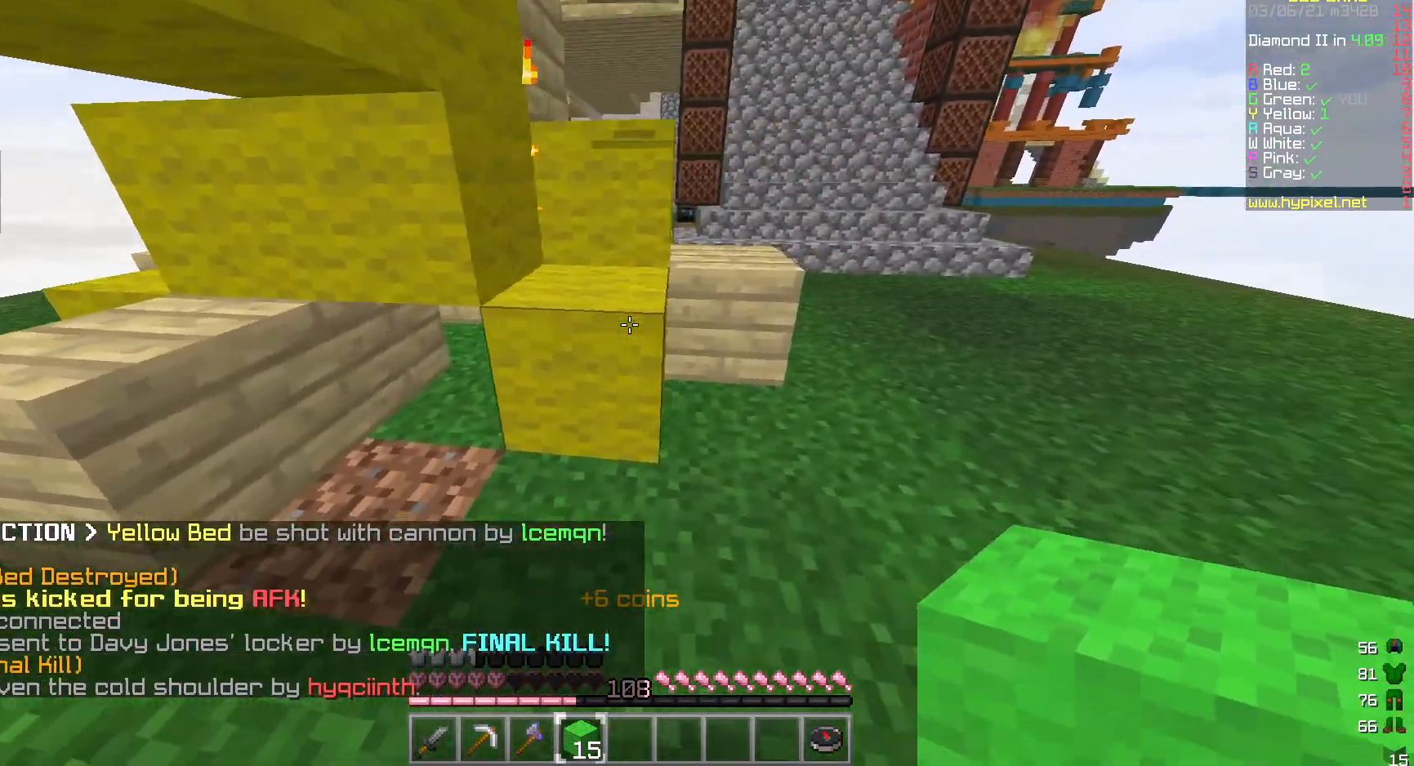
{"keys": ["w"], "mouse": [], "events": [[200, "d", "up"]]}
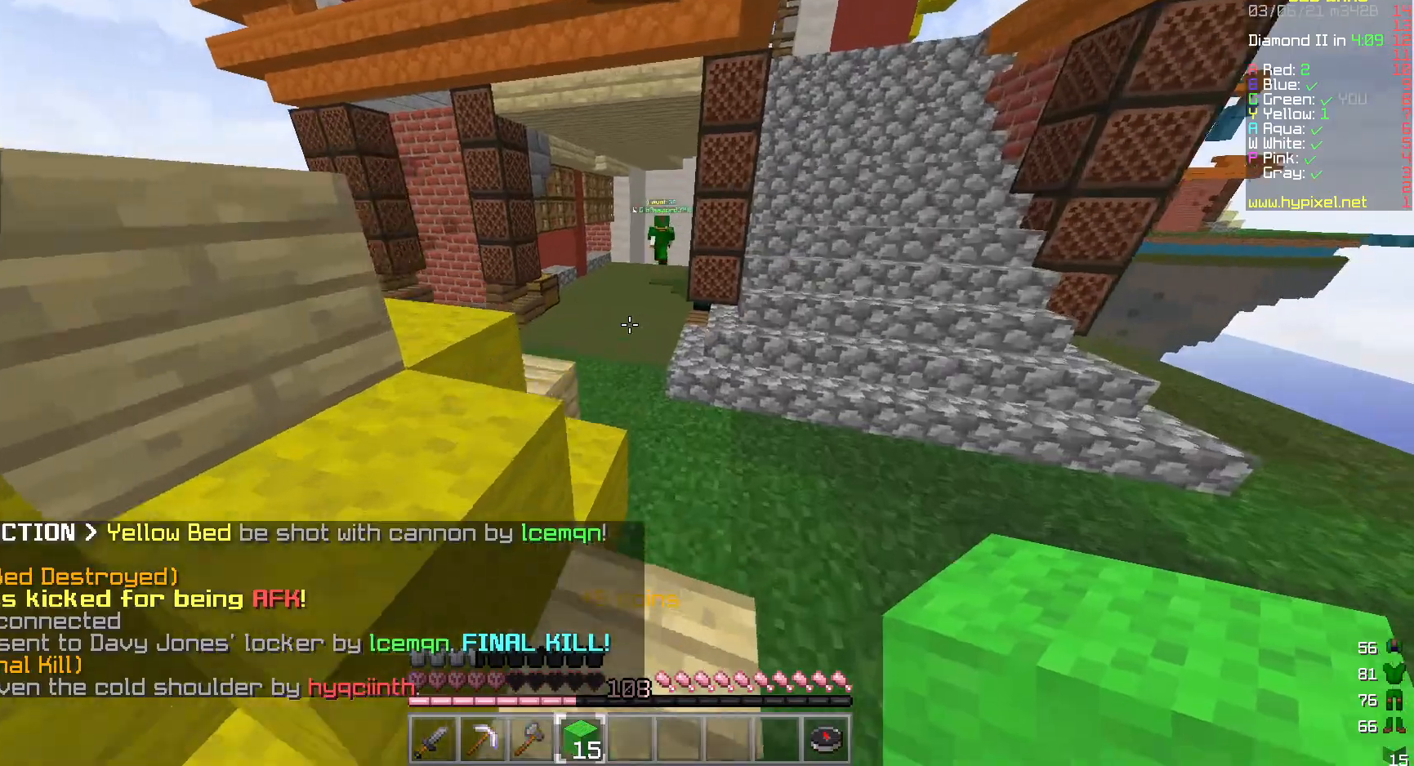
{"keys": ["w"], "mouse": [], "events": []}
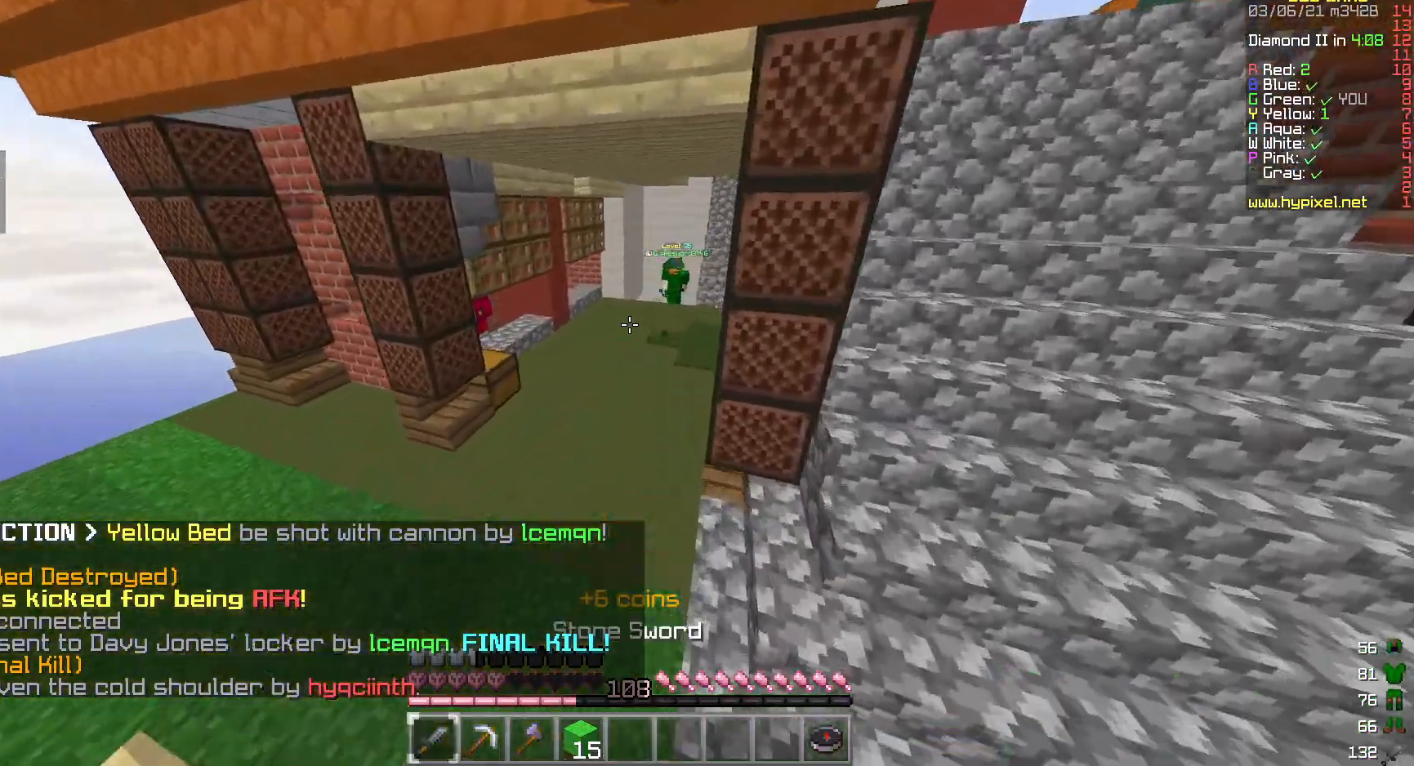
{"keys": ["w"], "mouse": [], "events": []}
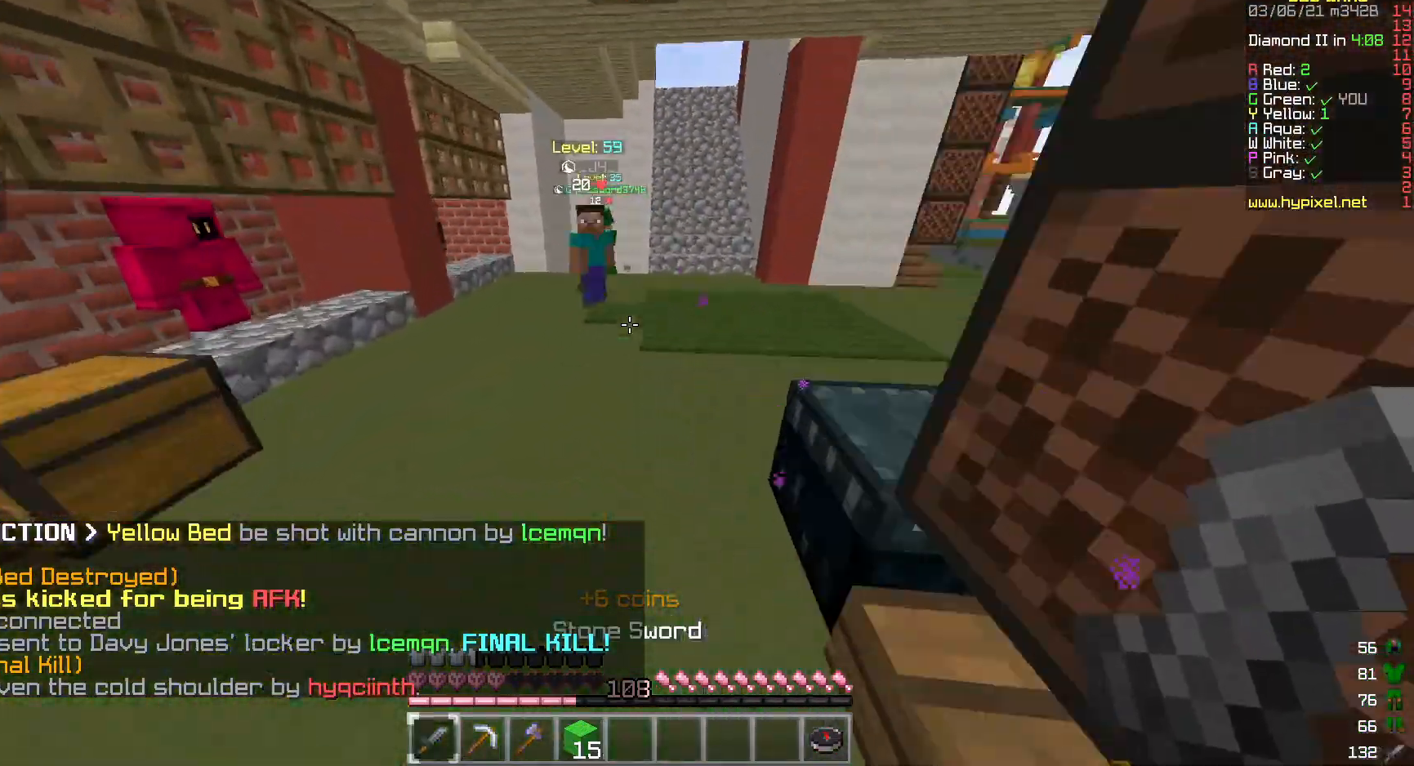
{"keys": ["w"], "mouse": [], "events": []}
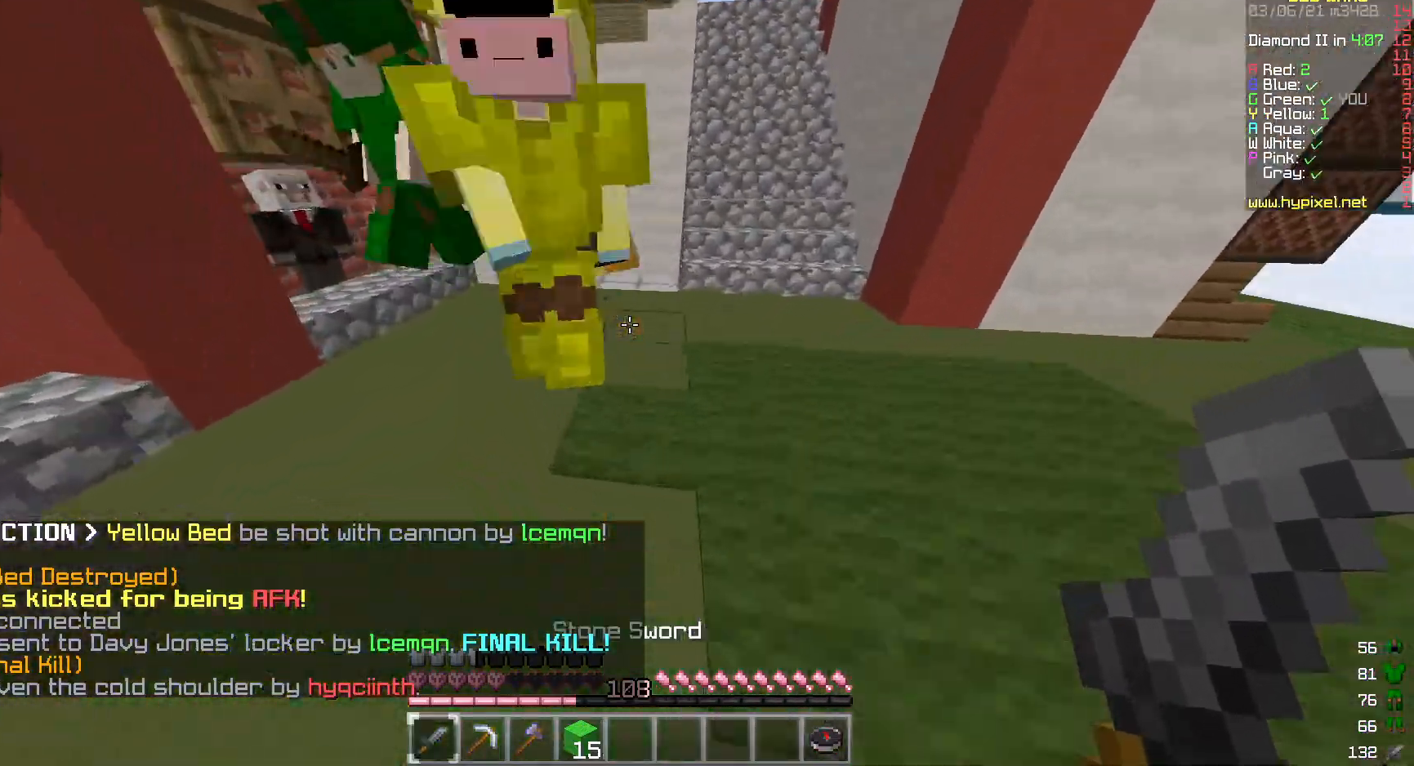
{"keys": ["w"], "mouse": ["left"], "events": [[183, "mouse_left", "down"]]}
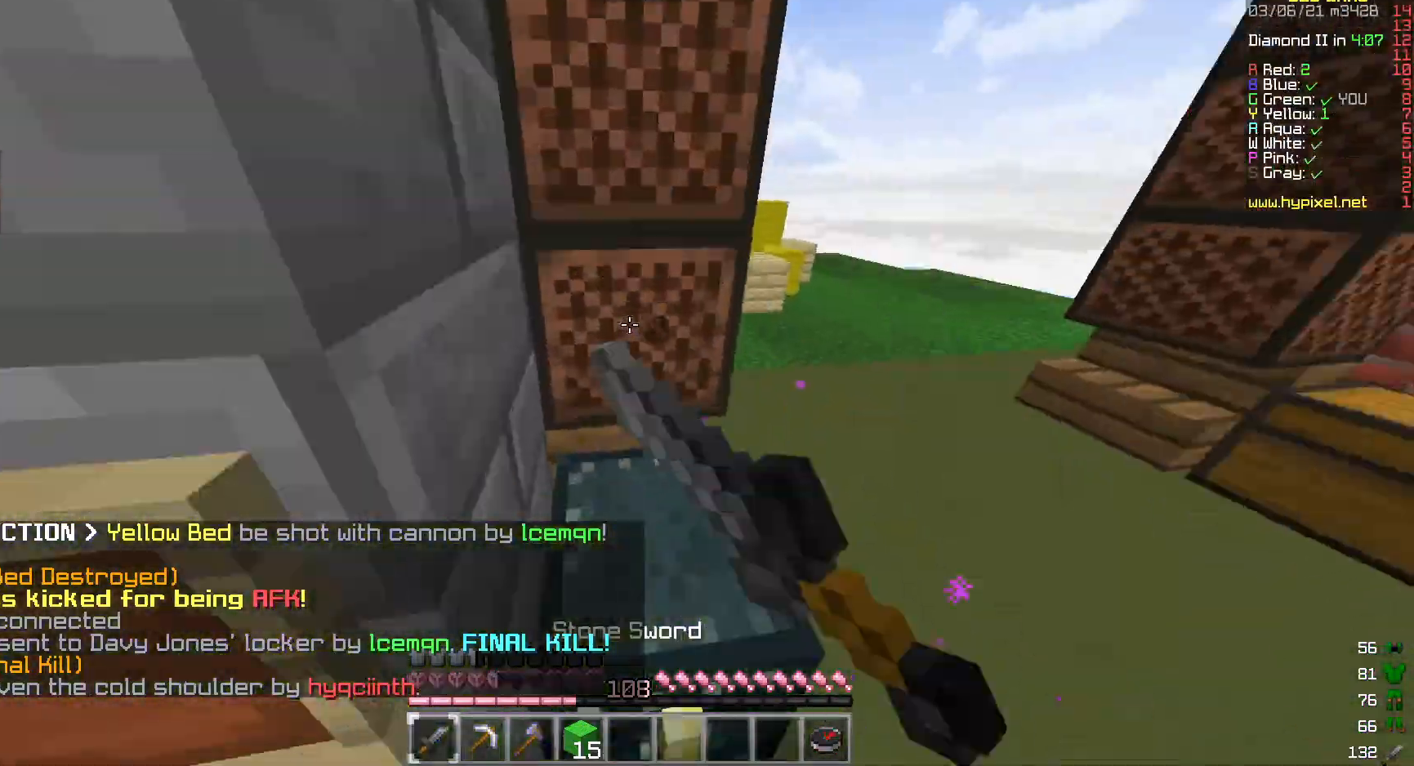
{"keys": ["d", "w"], "mouse": ["left"], "events": [[400, "d", "down"]]}
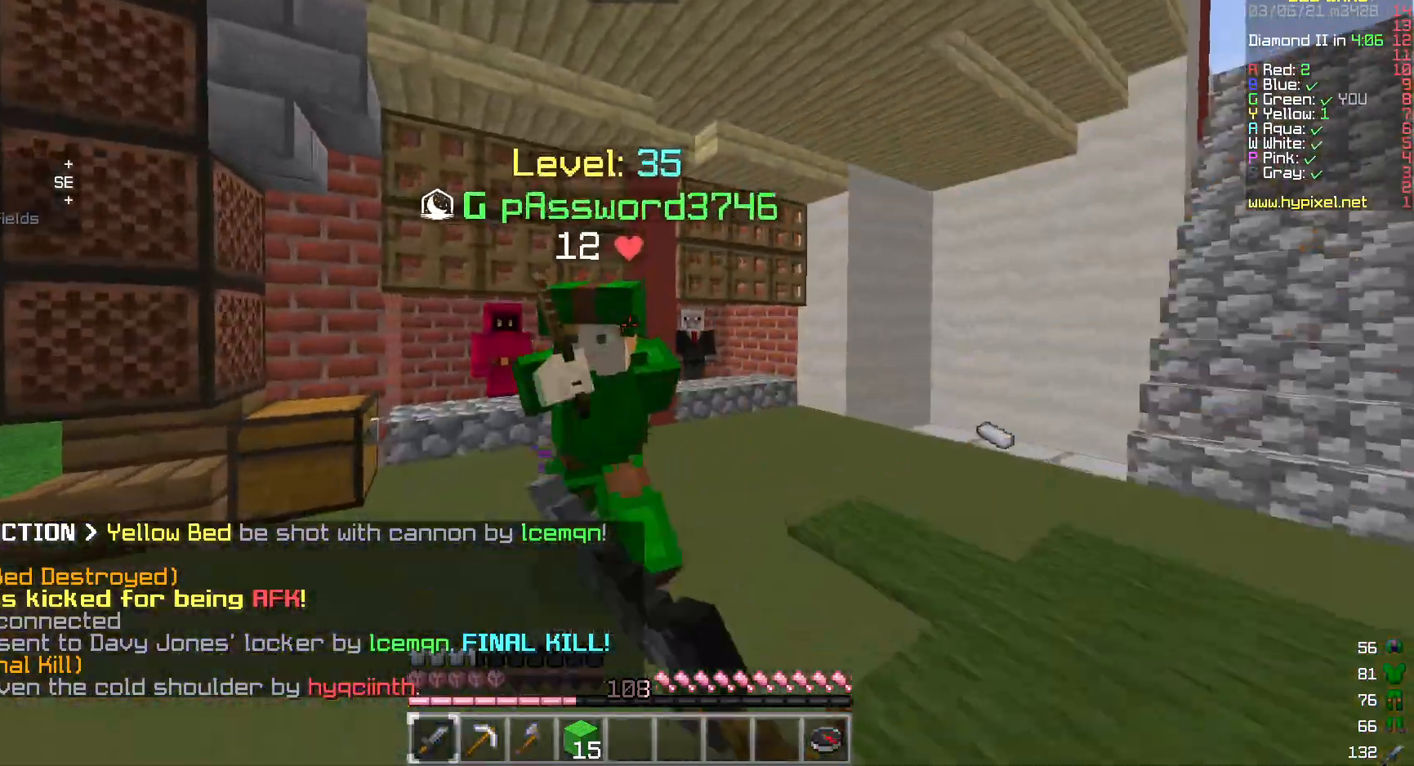
{"keys": ["w"], "mouse": ["left"], "events": [[67, "d", "up"], [300, "w", "up"], [400, "w", "down"]]}
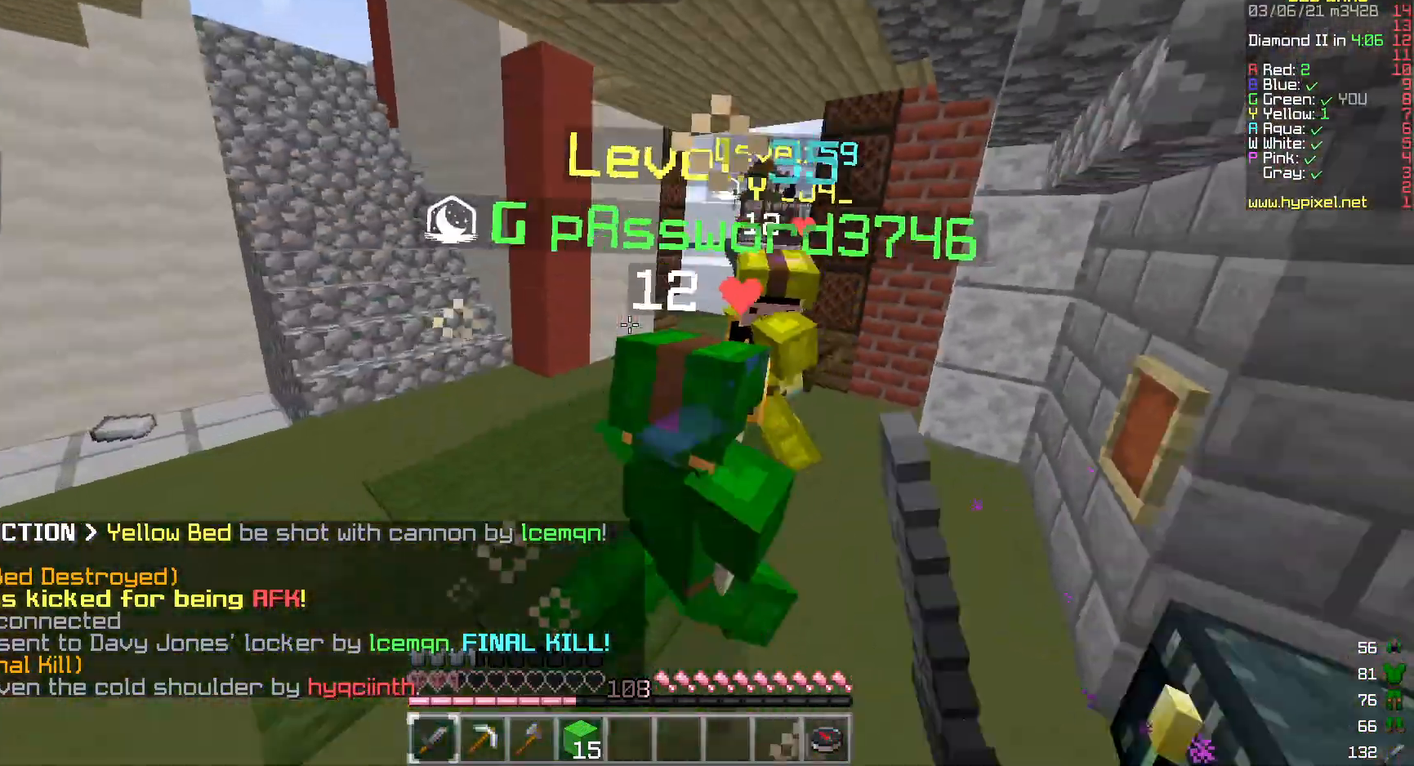
{"keys": ["w"], "mouse": ["left"], "events": []}
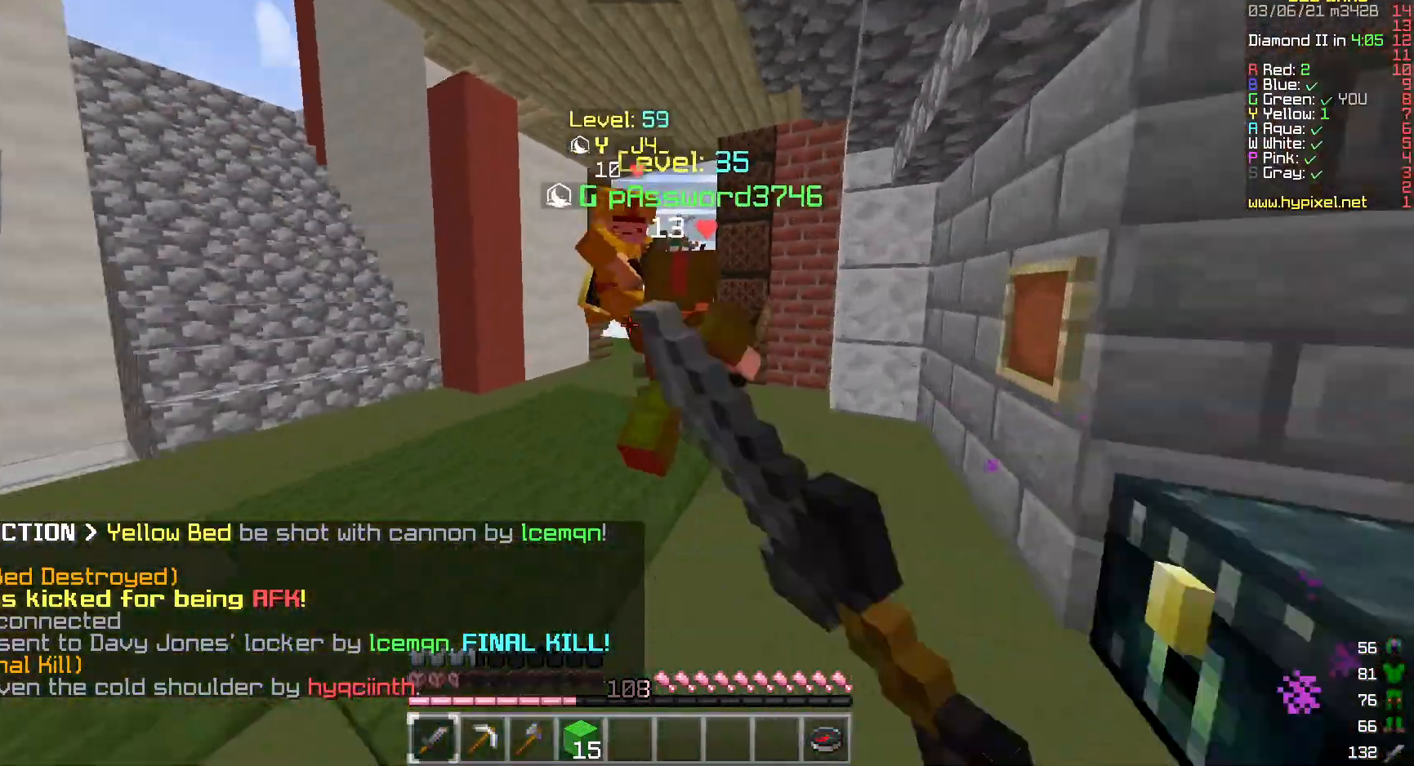
{"keys": ["w"], "mouse": ["left"], "events": []}
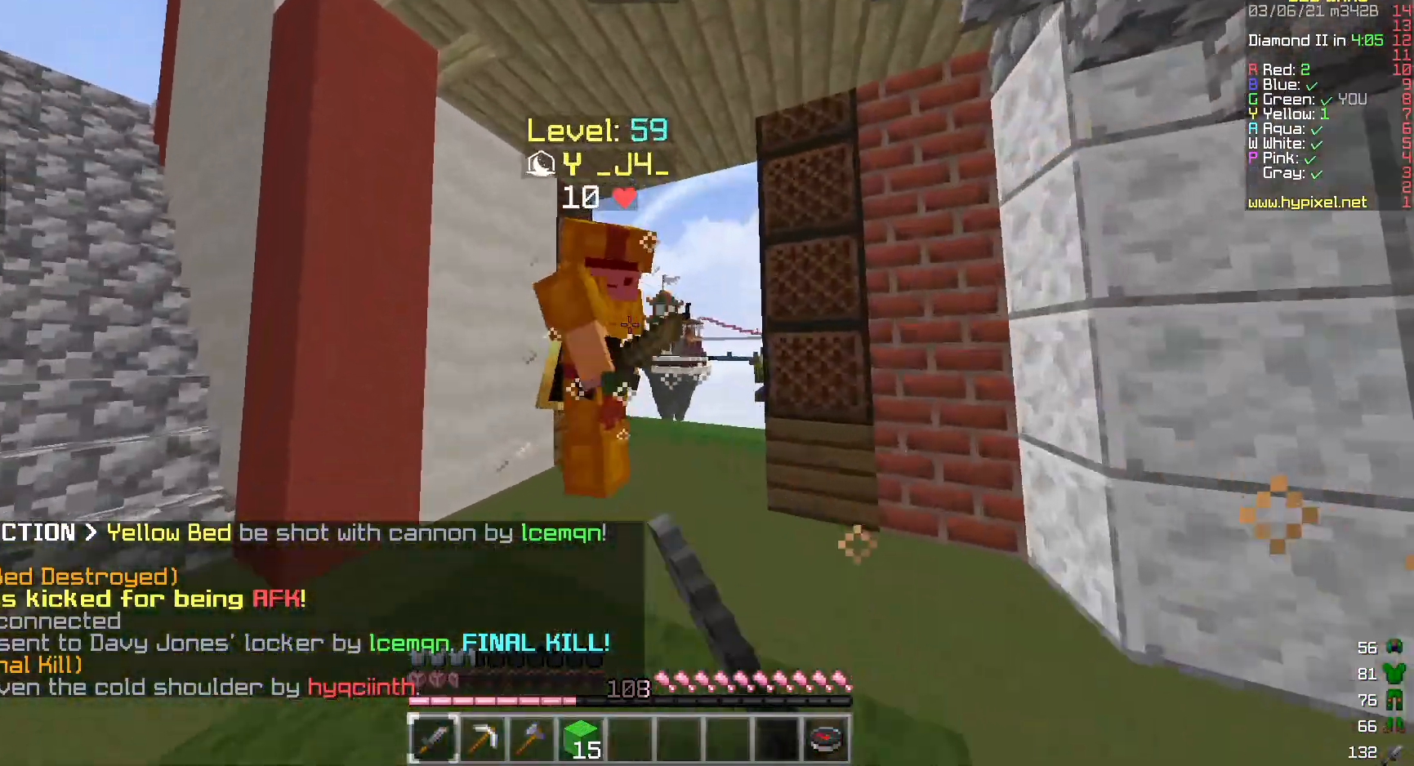
{"keys": ["w"], "mouse": ["left"], "events": []}
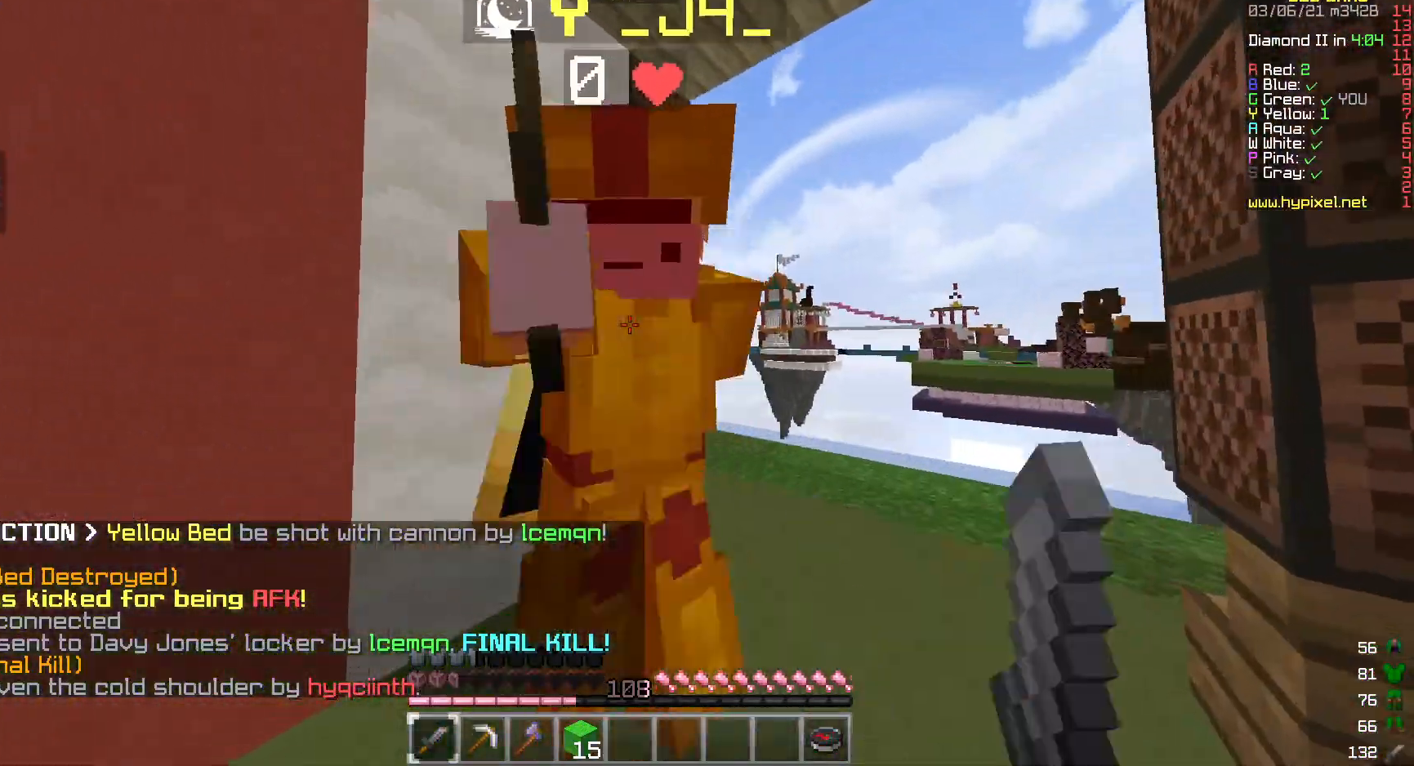
{"keys": ["a", "w"], "mouse": [], "events": [[33, "w", "up"], [100, "w", "down"], [283, "a", "down"], [383, "mouse_left", "up"]]}
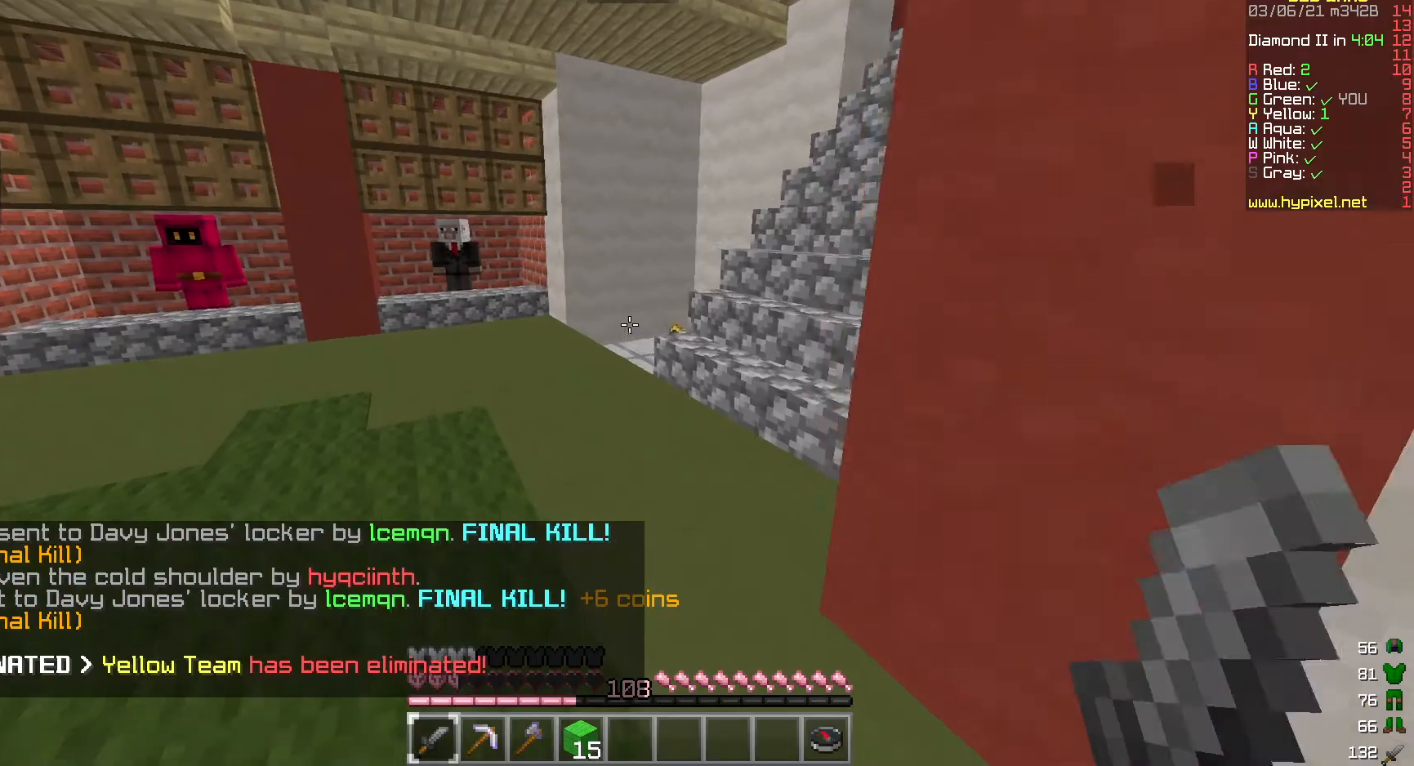
{"keys": ["w"], "mouse": [], "events": [[100, "a", "up"]]}
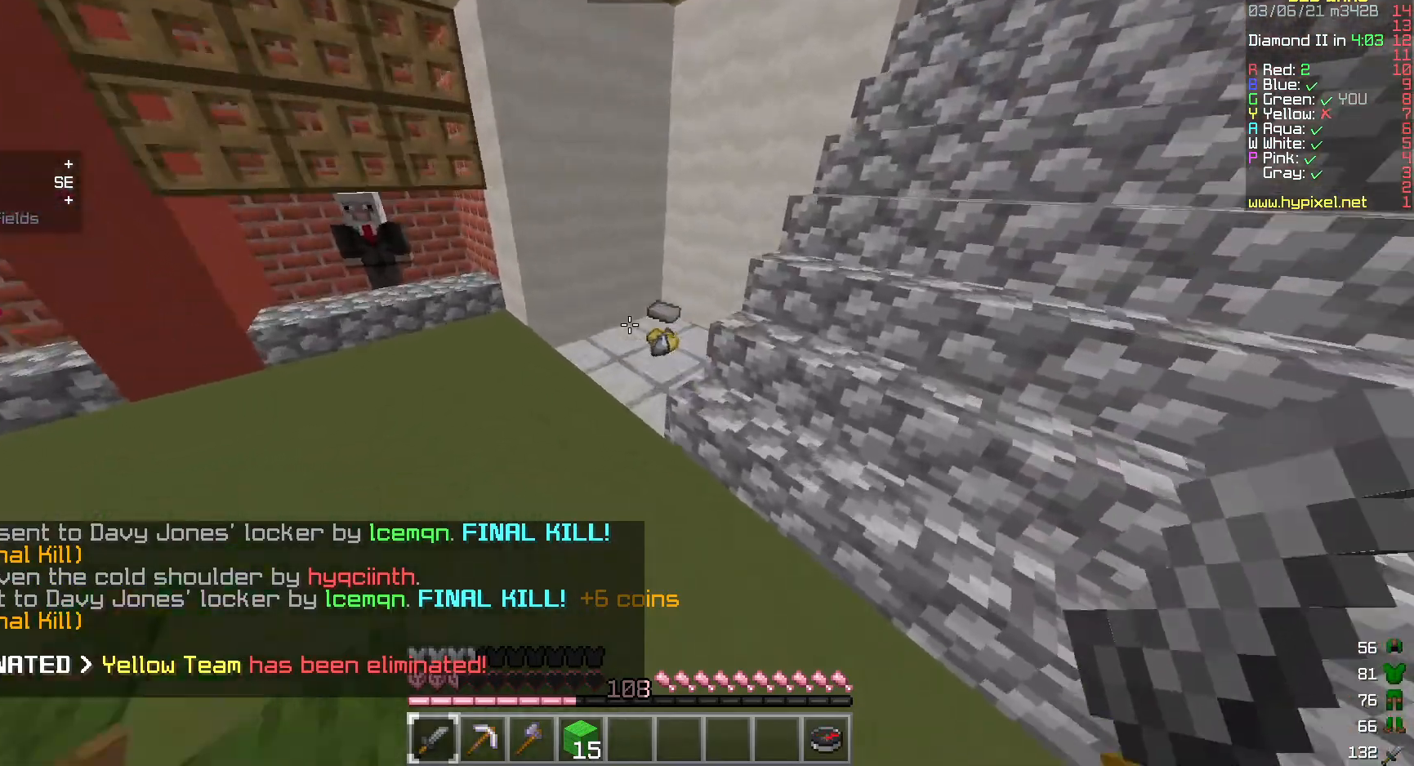
{"keys": ["w"], "mouse": [], "events": []}
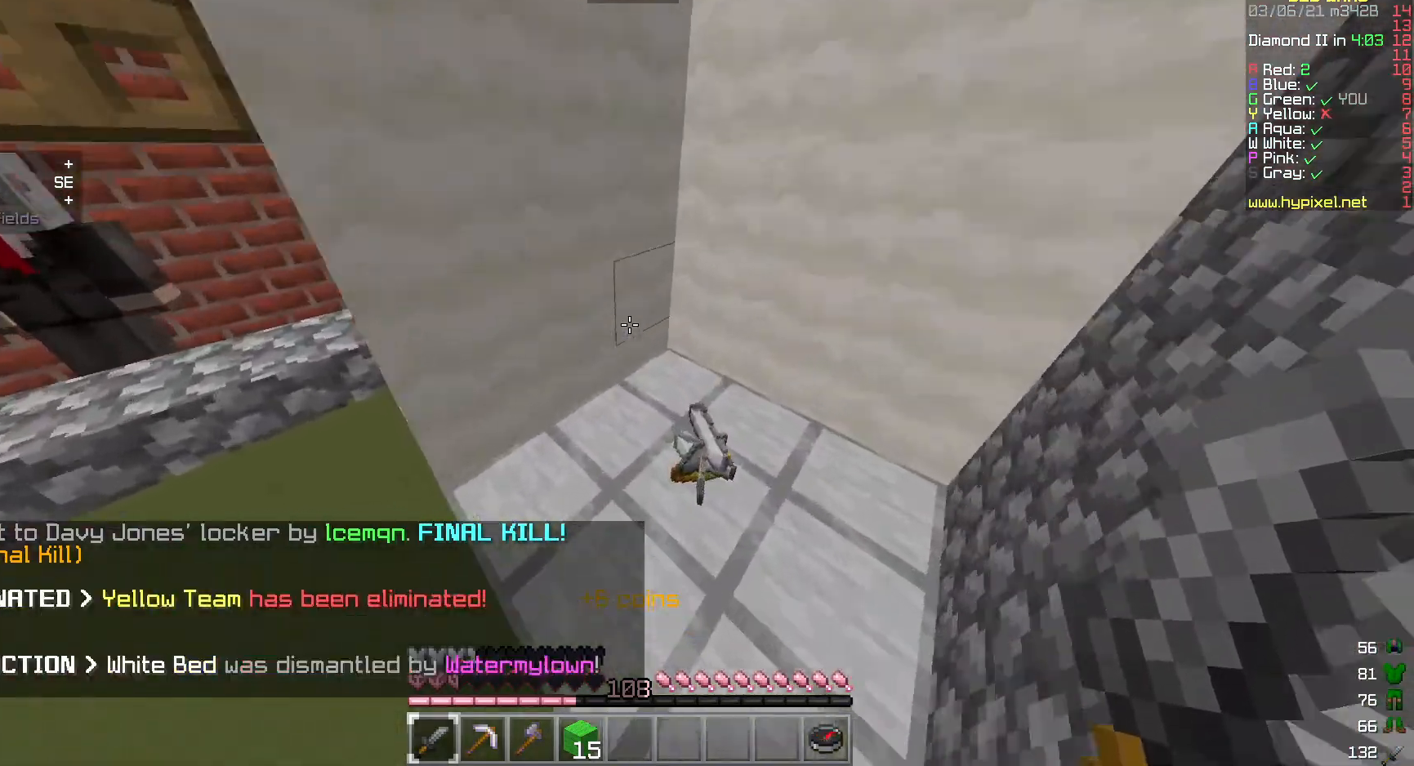
{"keys": ["w"], "mouse": [], "events": []}
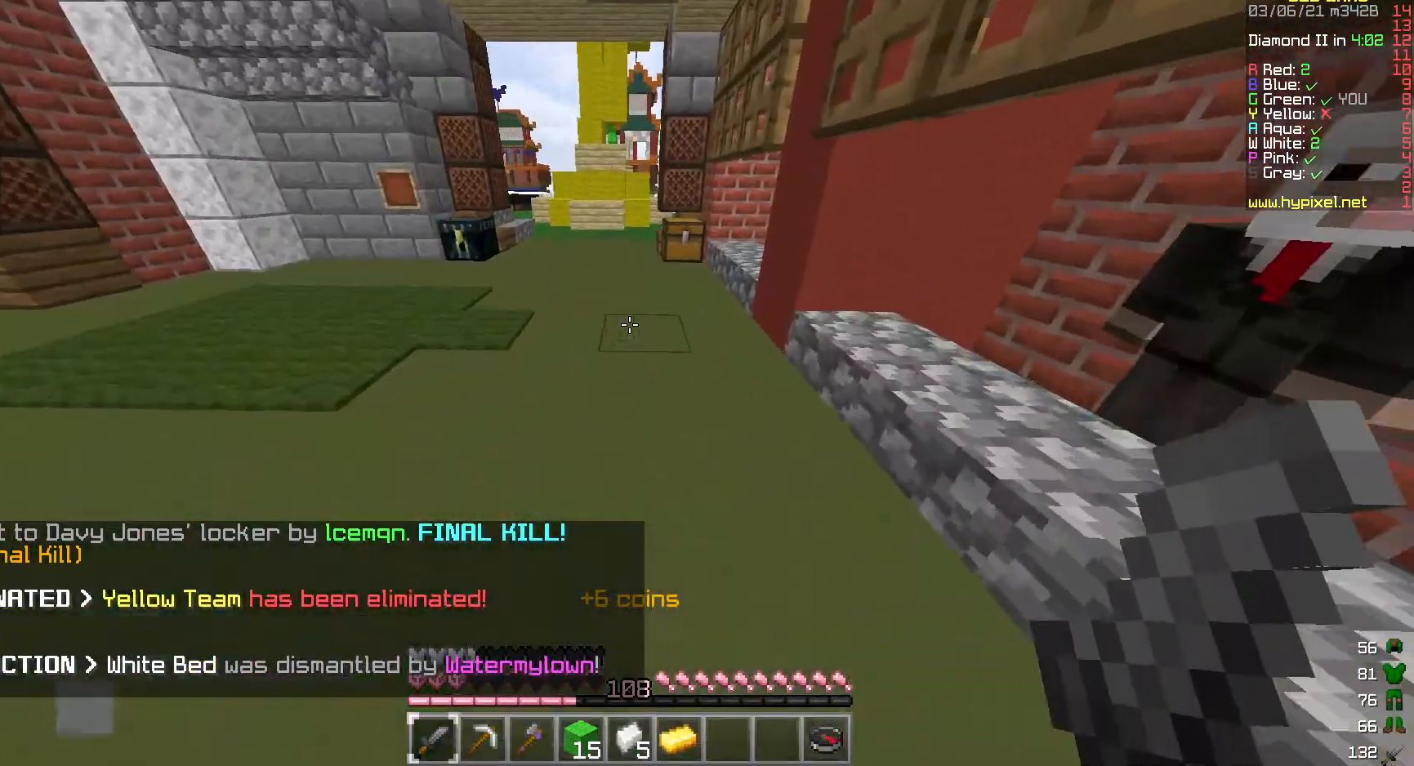
{"keys": ["a", "w"], "mouse": [], "events": [[417, "a", "down"]]}
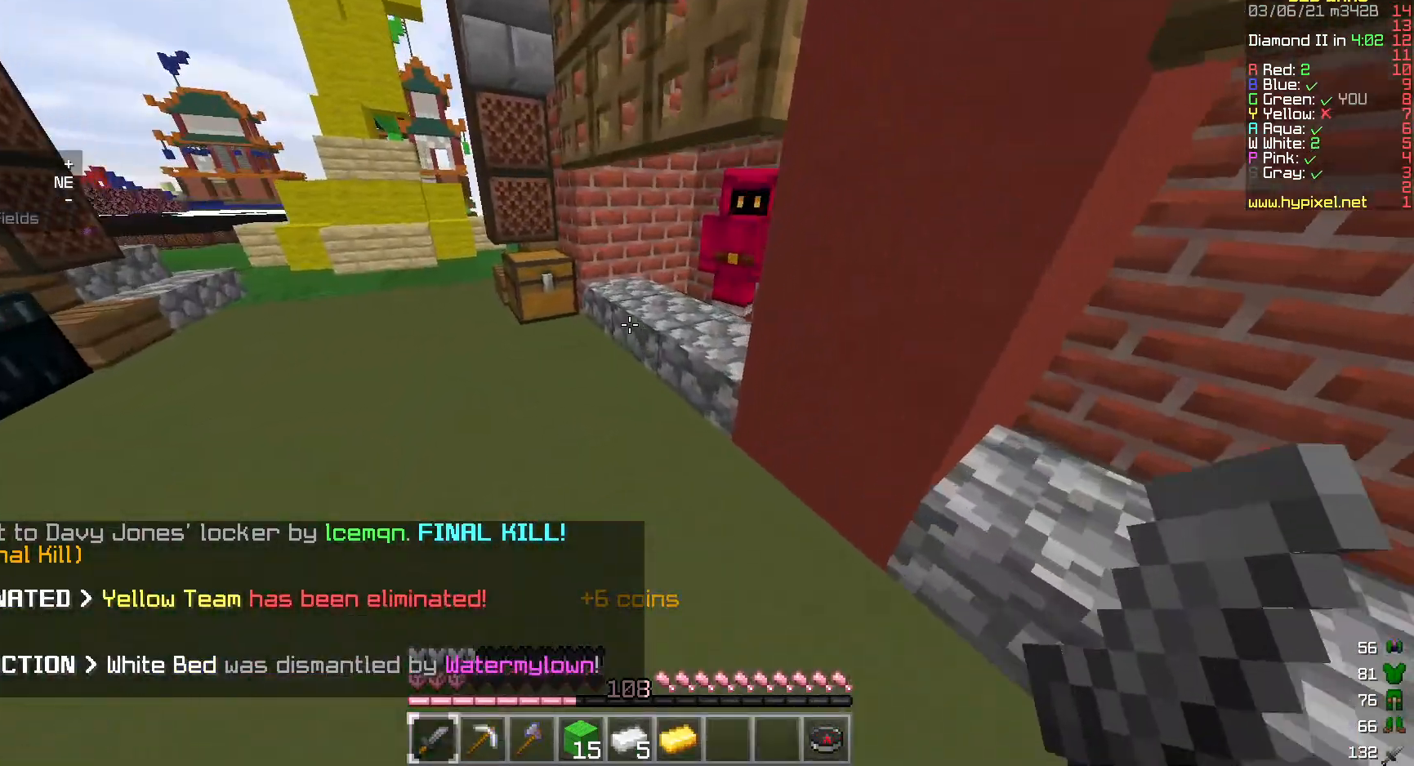
{"keys": [], "mouse": [], "events": [[133, "a", "up"], [333, "mouse_right", "down"], [350, "w", "up"], [467, "mouse_right", "up"]]}